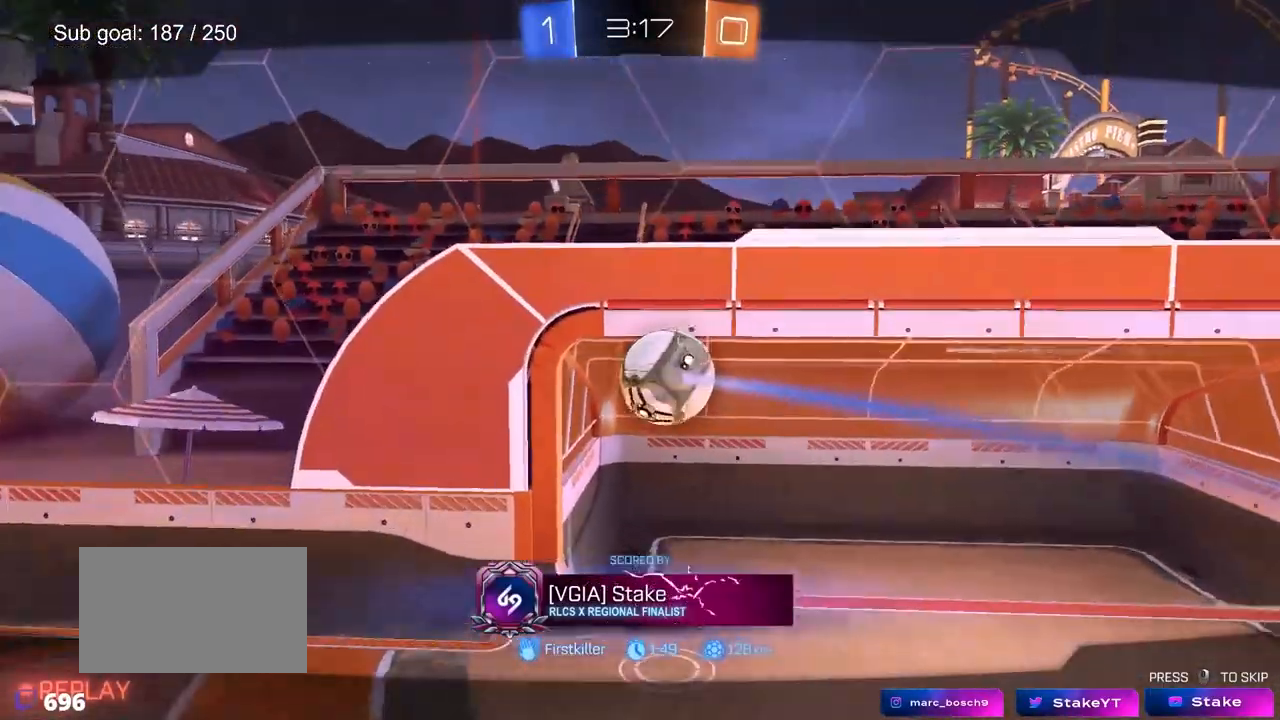
Gameplay with keyboard and mouse; each line is a JSON object with the keys and mouse buttons held at the frame after it. "events" lists presses ("down") and releases ("up") of "1", "2", "3", "4", "5", "a", "alt", "c", "caps_lock", "ctrl", "d", "e", "f", "g", "q", "r", "s", "shift", "space", "t", "tab", "v", "w", "x", "z", "mouse_left", "mouse_wheel" and "mouse_right" between this image and that frame as [ms after this image, input, new state], when the widget could be followed in between. "mouse_left", "mouse_wheel", "mouse_right" = the "left", "wheel", "right" buttons of the "mouse" list. No other keys are recorded. "wheel" means that the mouse wheel is clicked or scrolled. "mouse_move" is the direction in which the mouse moves at that frame (one of eight, or "still"), when it could be read.
{"keys": [], "mouse": ["right"], "mouse_move": "still", "events": [[500, "mouse_right", "down"]]}
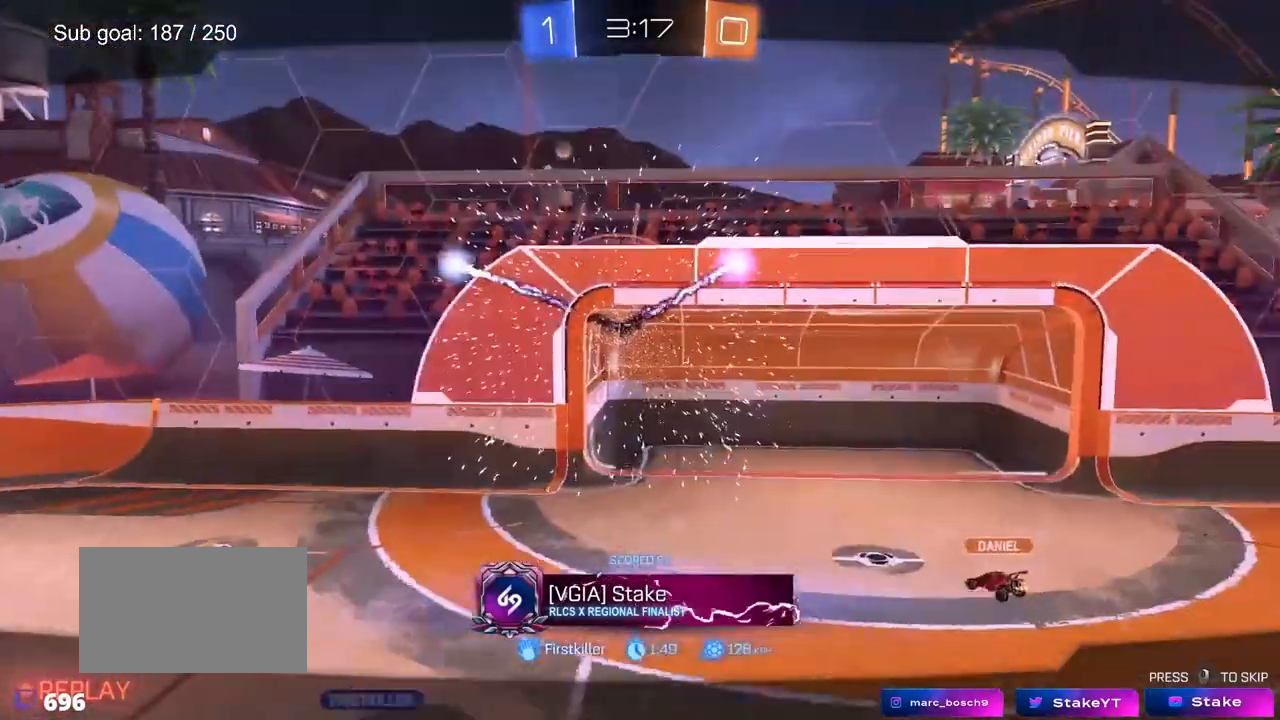
{"keys": ["tab"], "mouse": [], "mouse_move": "still", "events": [[150, "mouse_right", "up"], [383, "tab", "down"]]}
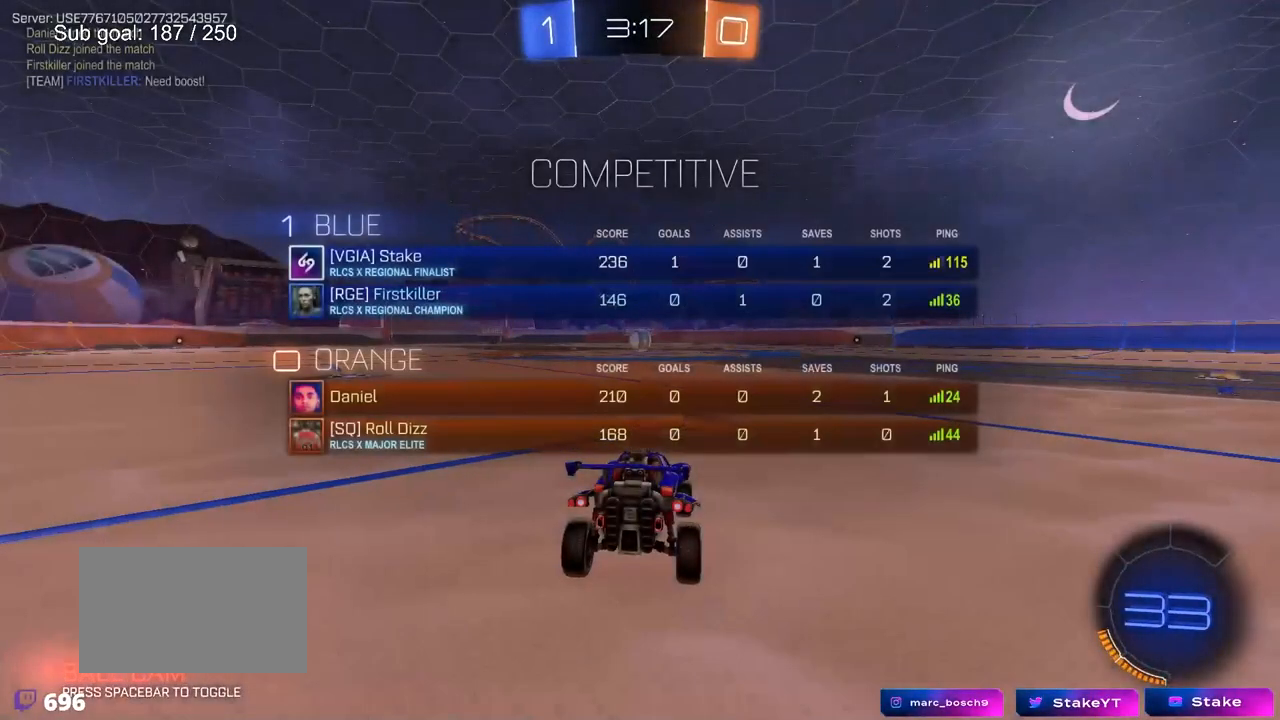
{"keys": [], "mouse": [], "mouse_move": "still", "events": [[217, "tab", "up"]]}
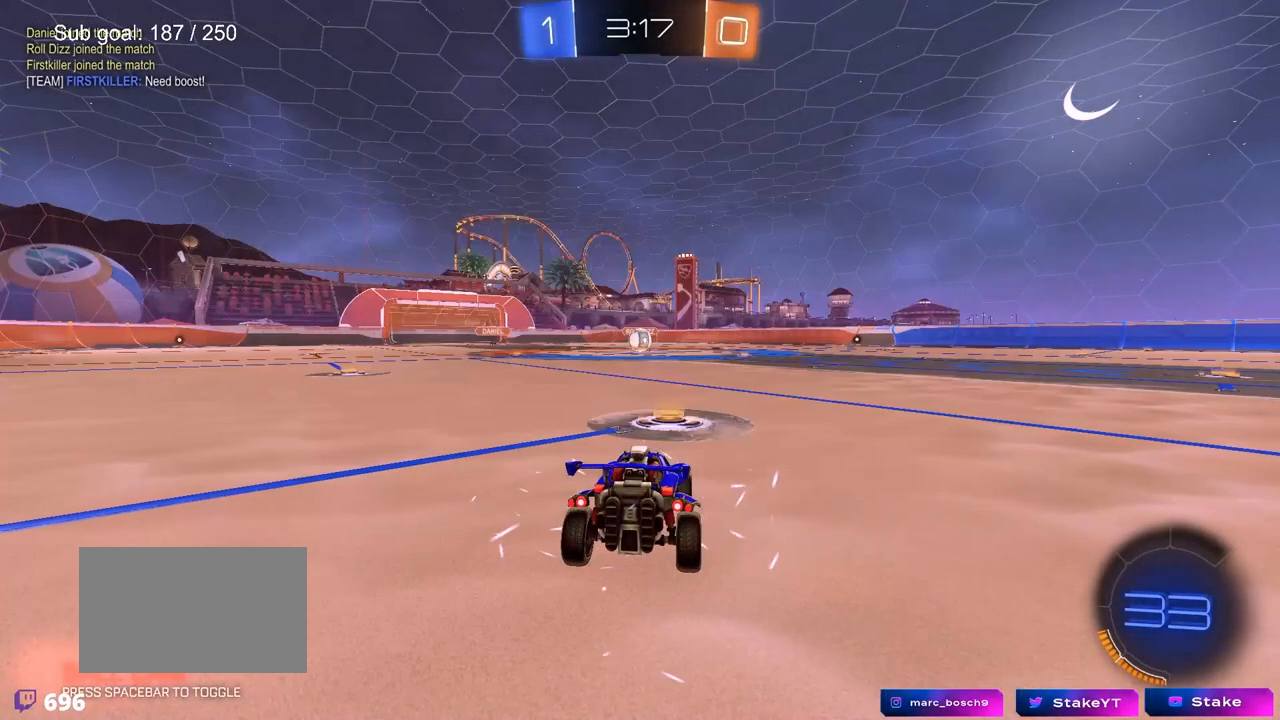
{"keys": [], "mouse": [], "mouse_move": "still", "events": []}
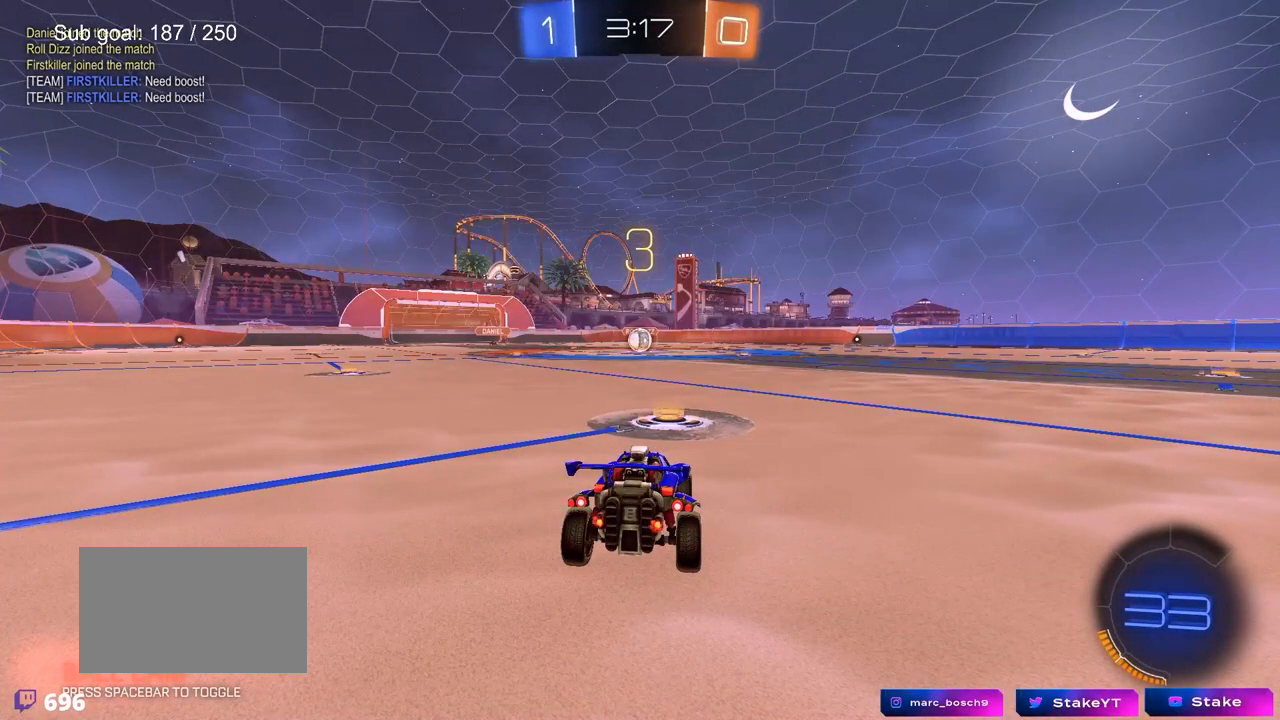
{"keys": [], "mouse": [], "mouse_move": "still", "events": []}
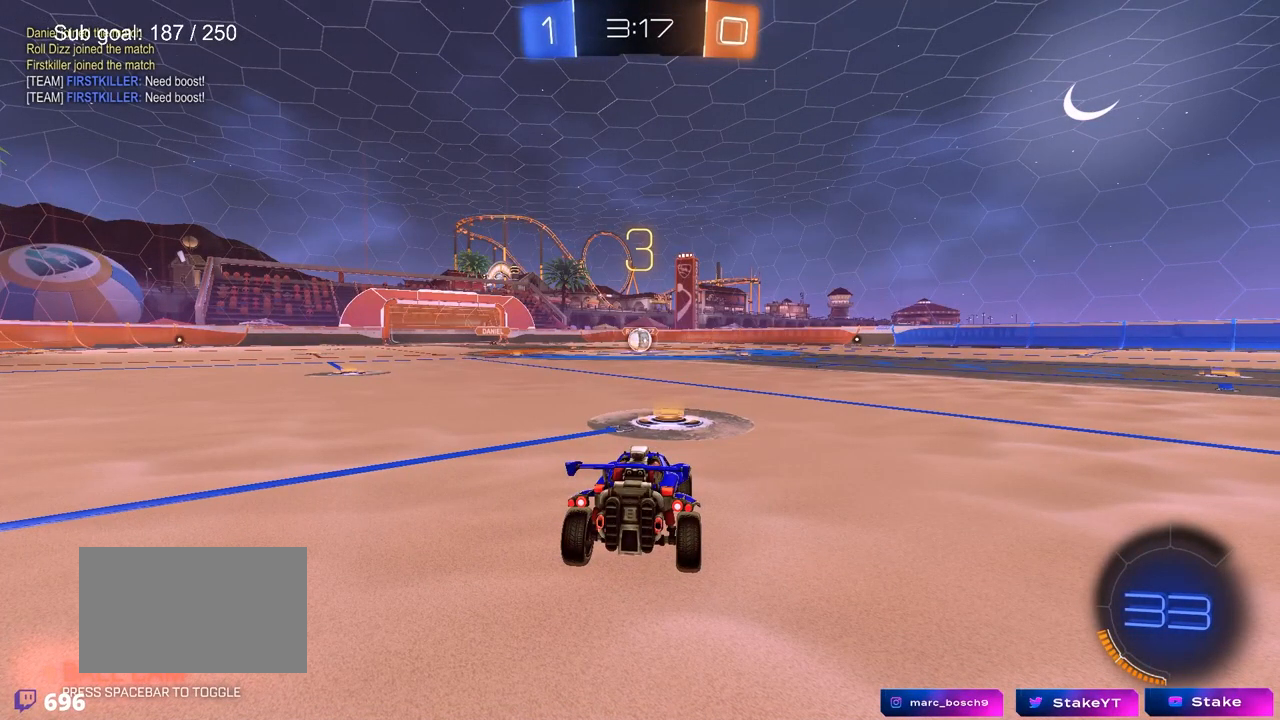
{"keys": [], "mouse": [], "mouse_move": "still", "events": []}
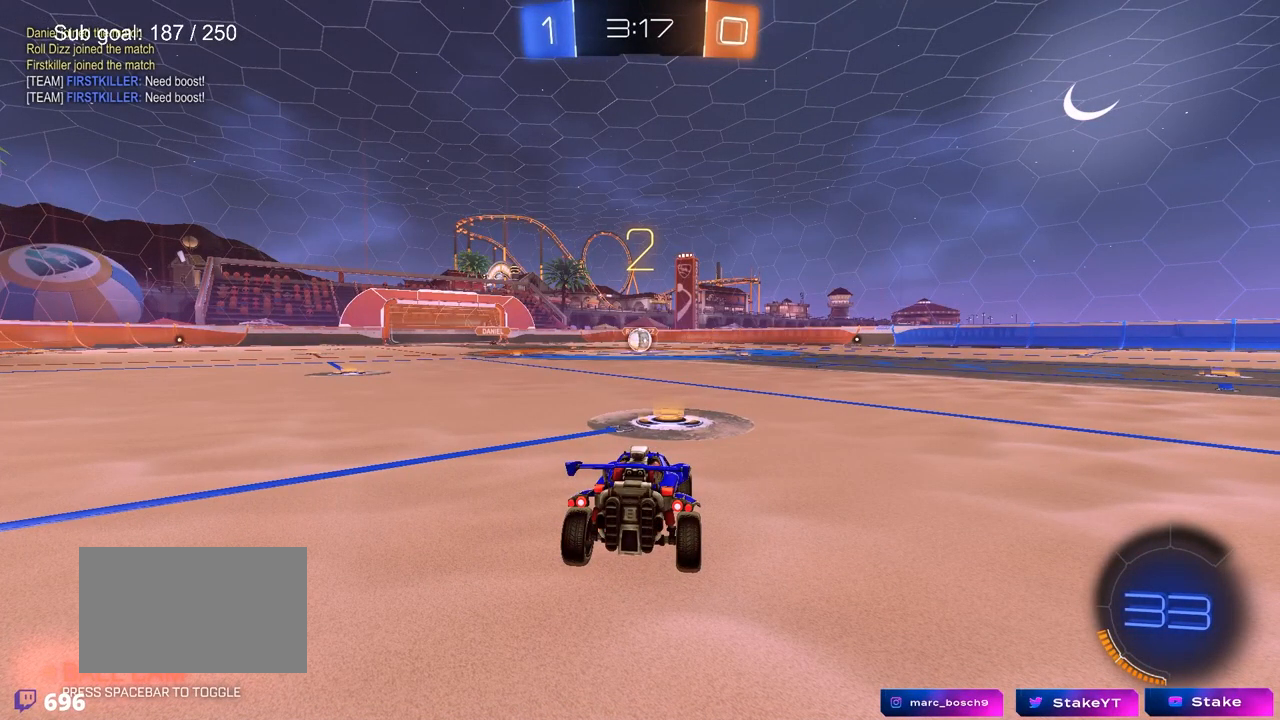
{"keys": [], "mouse": [], "mouse_move": "down-right", "events": []}
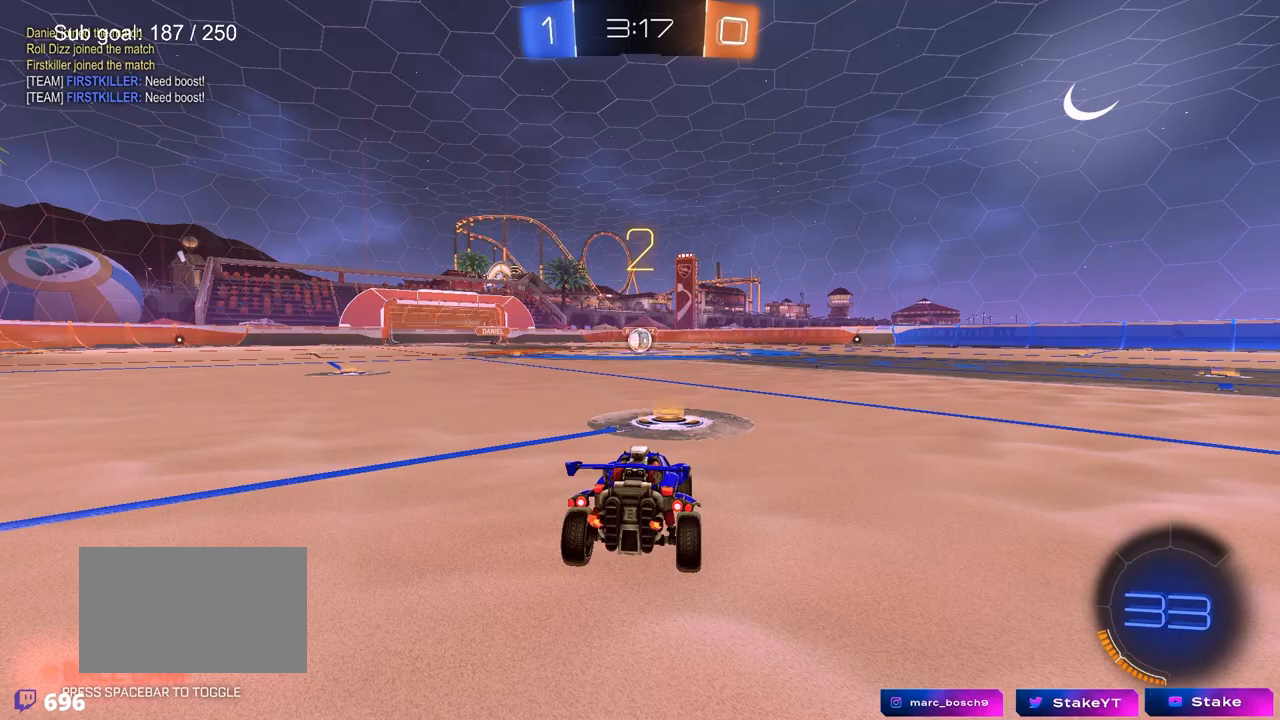
{"keys": ["w"], "mouse": [], "mouse_move": "left", "events": [[200, "w", "down"], [250, "mouse_left", "down"], [383, "mouse_left", "up"]]}
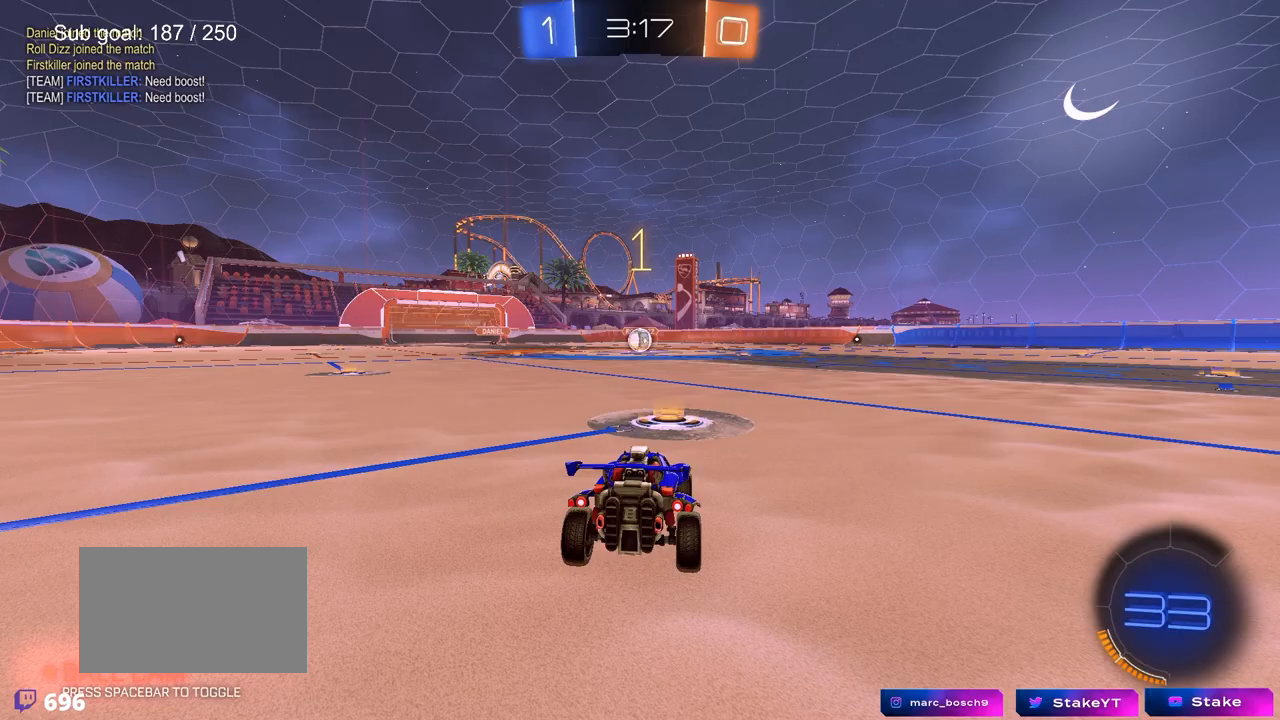
{"keys": ["w"], "mouse": ["left"], "mouse_move": "right", "events": [[167, "mouse_left", "down"]]}
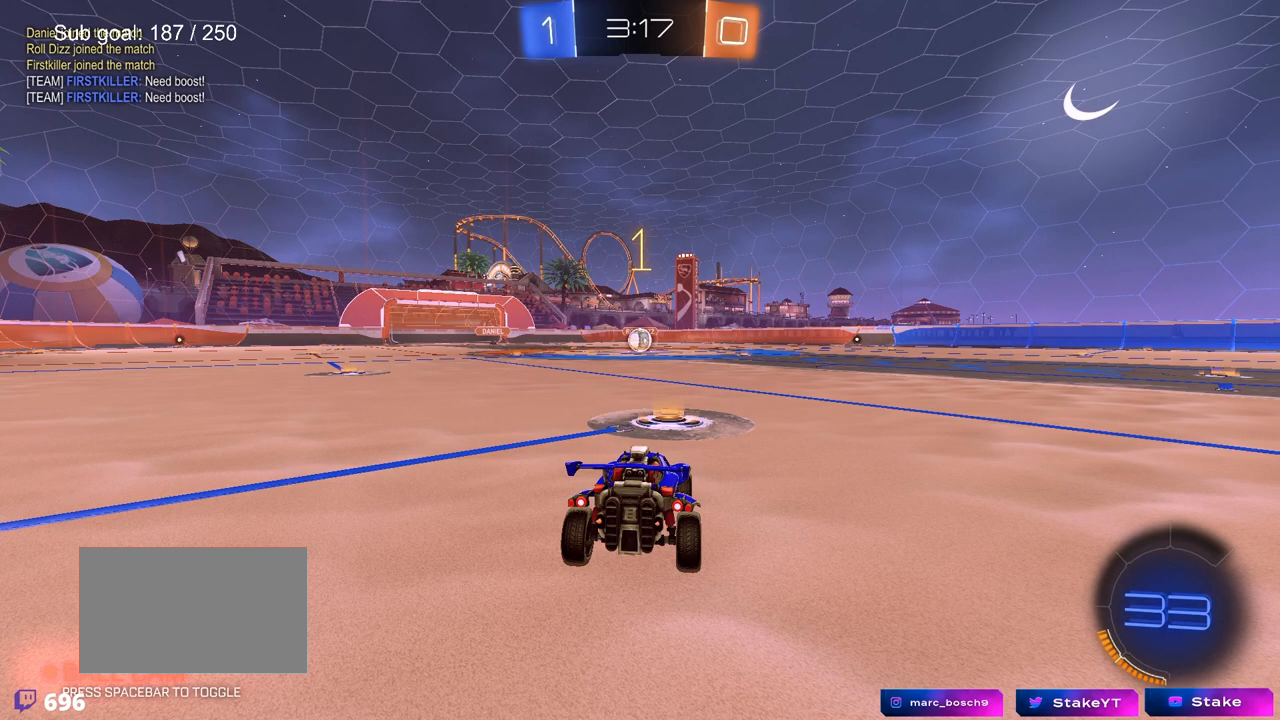
{"keys": ["d", "w"], "mouse": ["left", "right"], "mouse_move": "still", "events": [[467, "d", "down"], [467, "mouse_right", "down"]]}
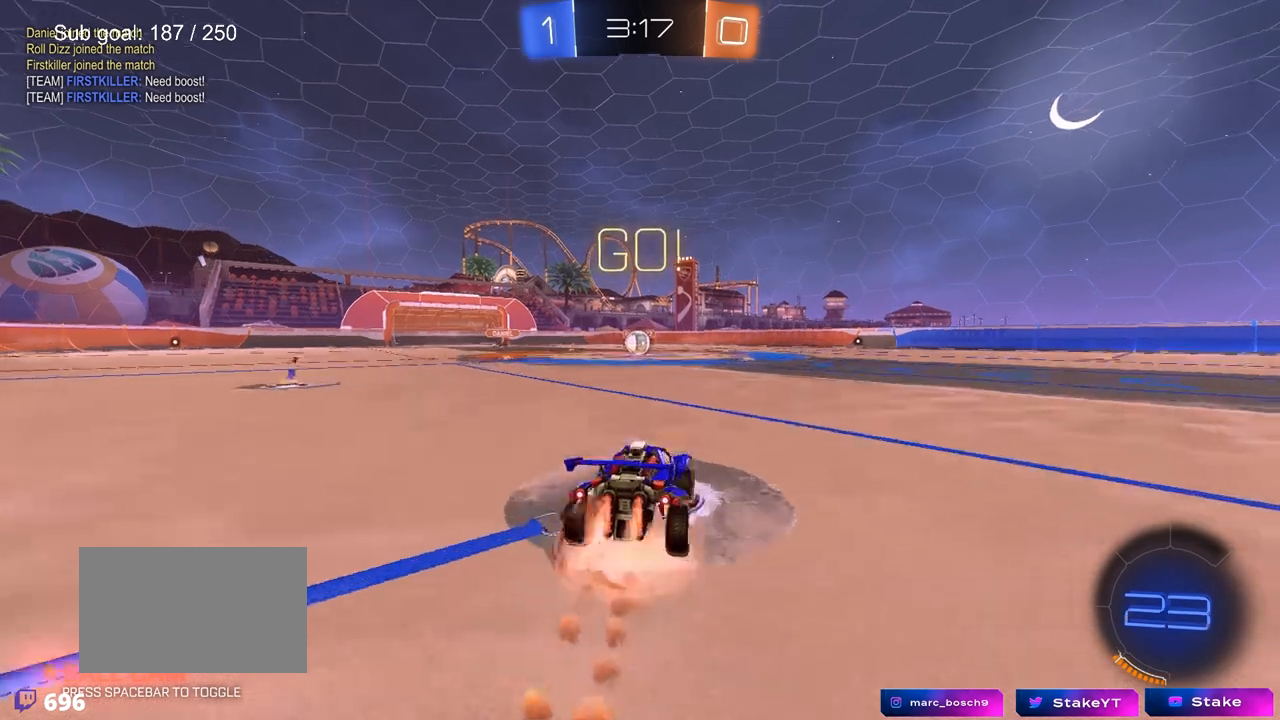
{"keys": ["a", "s", "shift"], "mouse": ["left"], "mouse_move": "still", "events": [[17, "d", "up"], [17, "shift", "down"], [67, "a", "down"], [67, "mouse_right", "up"], [100, "mouse_right", "down"], [100, "s", "down"], [150, "w", "up"], [250, "mouse_right", "up"]]}
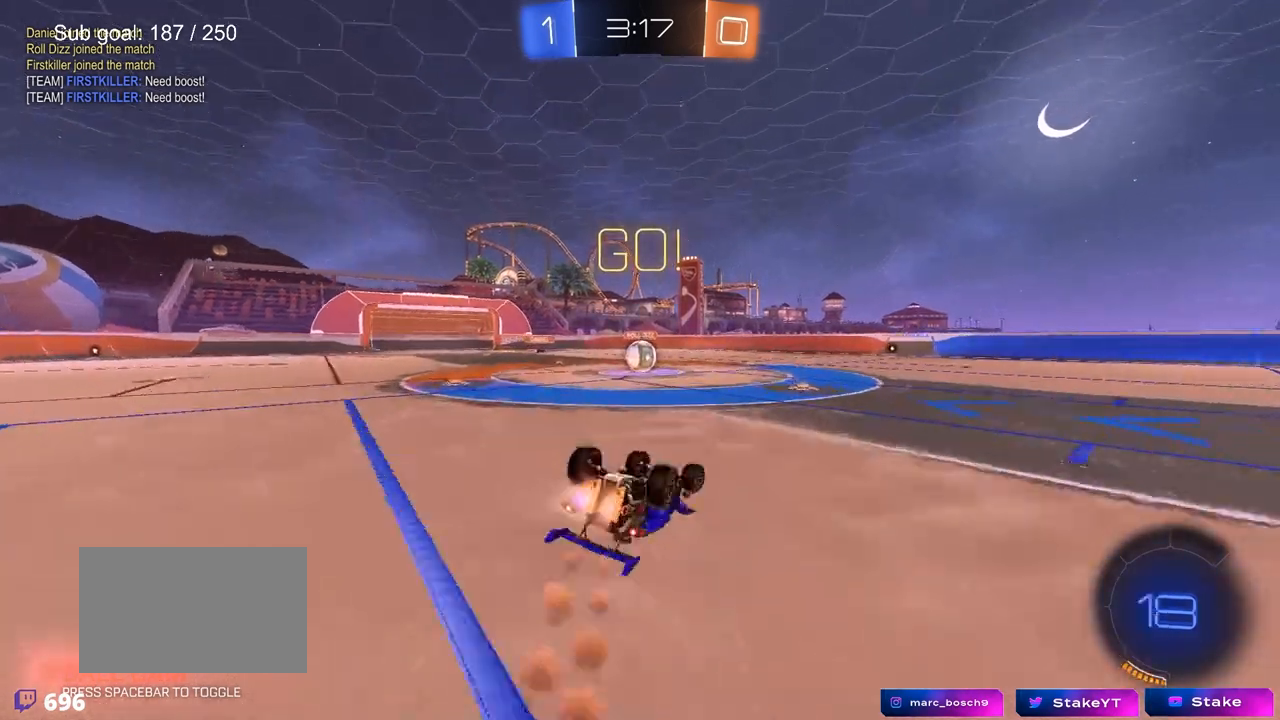
{"keys": ["d"], "mouse": [], "mouse_move": "still", "events": [[67, "s", "up"], [167, "s", "down"], [350, "mouse_left", "up"], [400, "a", "up"], [400, "shift", "up"], [450, "s", "up"], [500, "d", "down"]]}
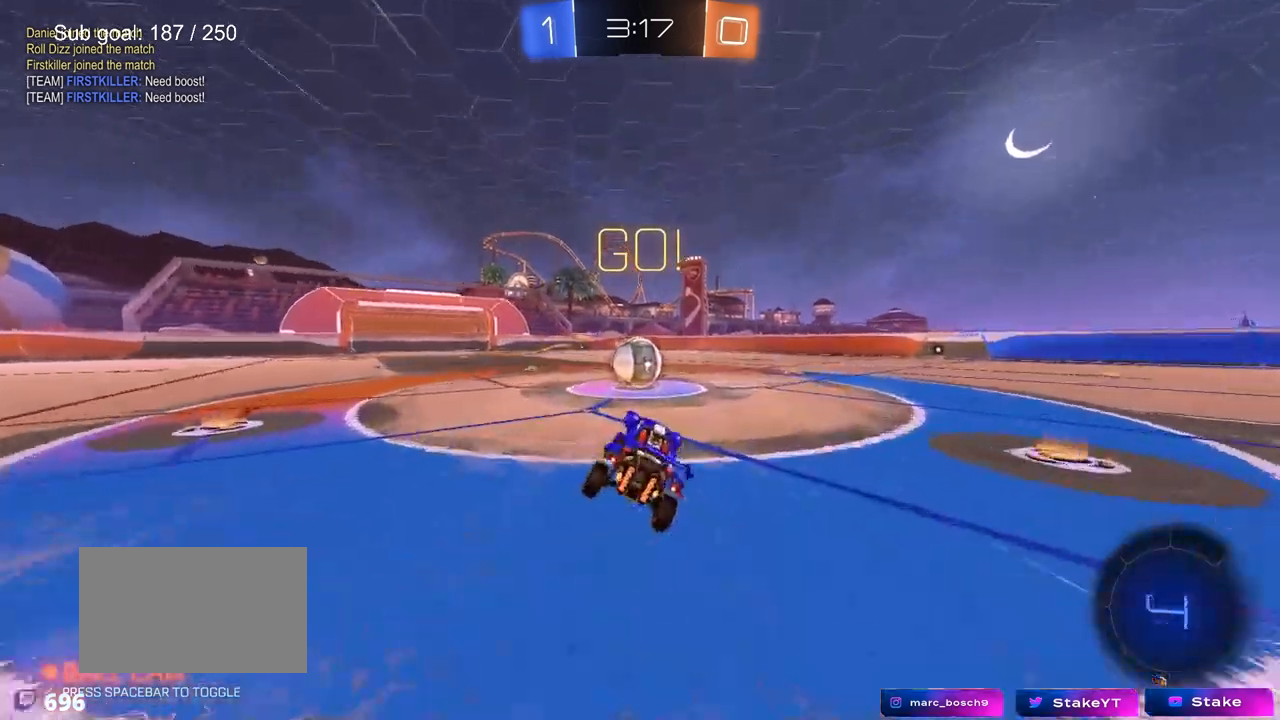
{"keys": ["a", "shift", "w"], "mouse": ["right"], "mouse_move": "down-left", "events": [[33, "d", "up"], [183, "d", "down"], [233, "d", "up"], [267, "mouse_right", "down"], [317, "a", "down"], [317, "shift", "down"], [317, "w", "down"], [367, "mouse_right", "up"], [417, "mouse_right", "down"]]}
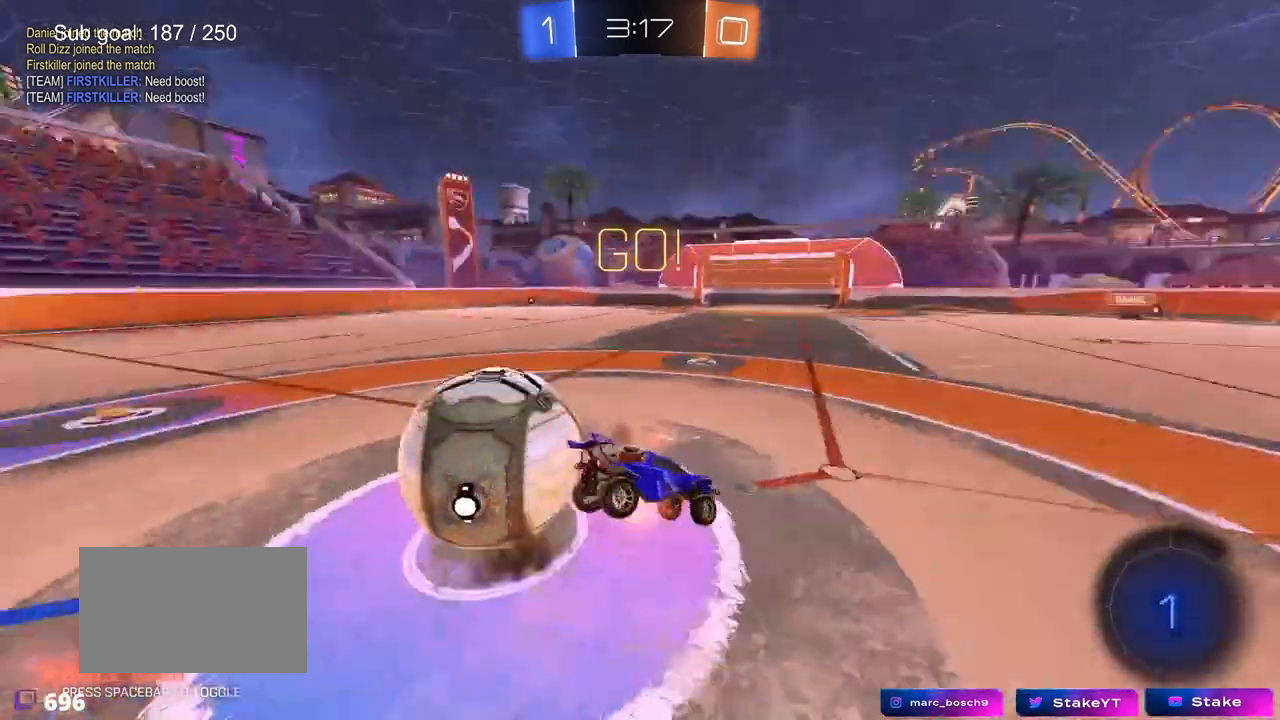
{"keys": ["a", "s", "shift"], "mouse": [], "mouse_move": "still", "events": [[17, "s", "down"], [17, "w", "up"], [100, "mouse_right", "up"], [283, "s", "up"], [383, "s", "down"]]}
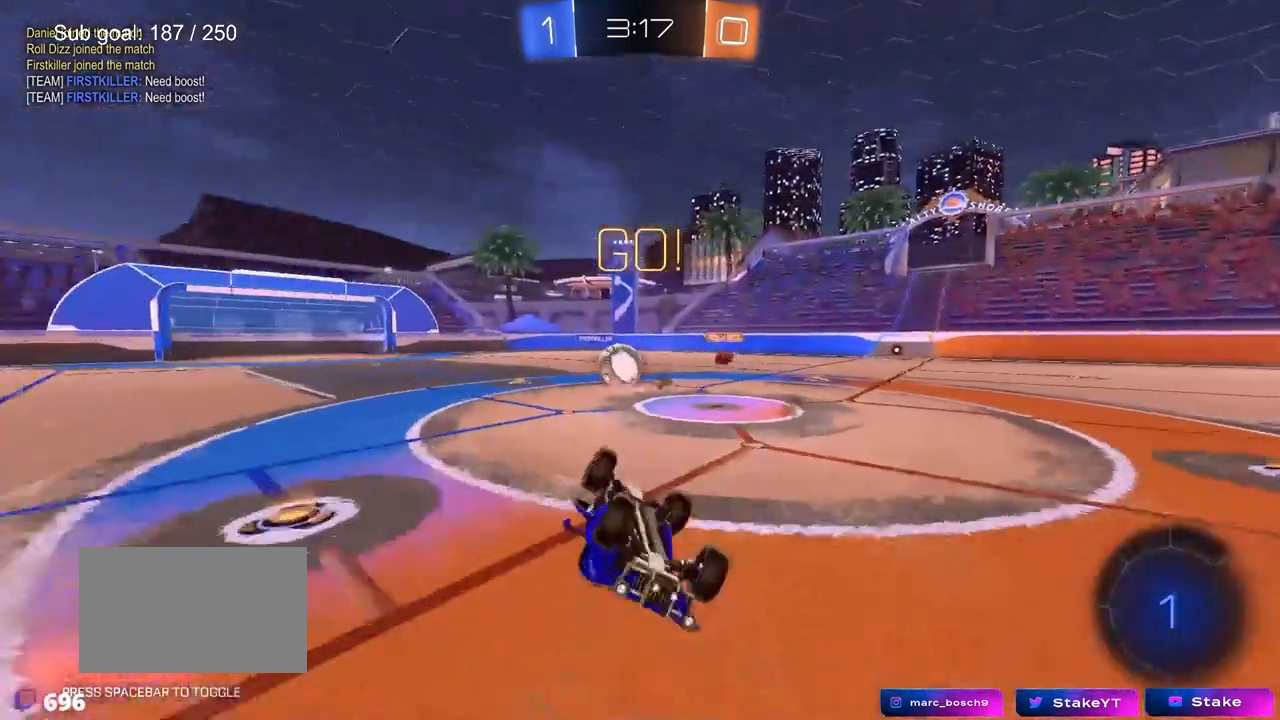
{"keys": ["d", "w"], "mouse": [], "mouse_move": "still", "events": [[250, "d", "down"], [250, "shift", "up"], [300, "a", "up"], [350, "s", "up"], [500, "w", "down"]]}
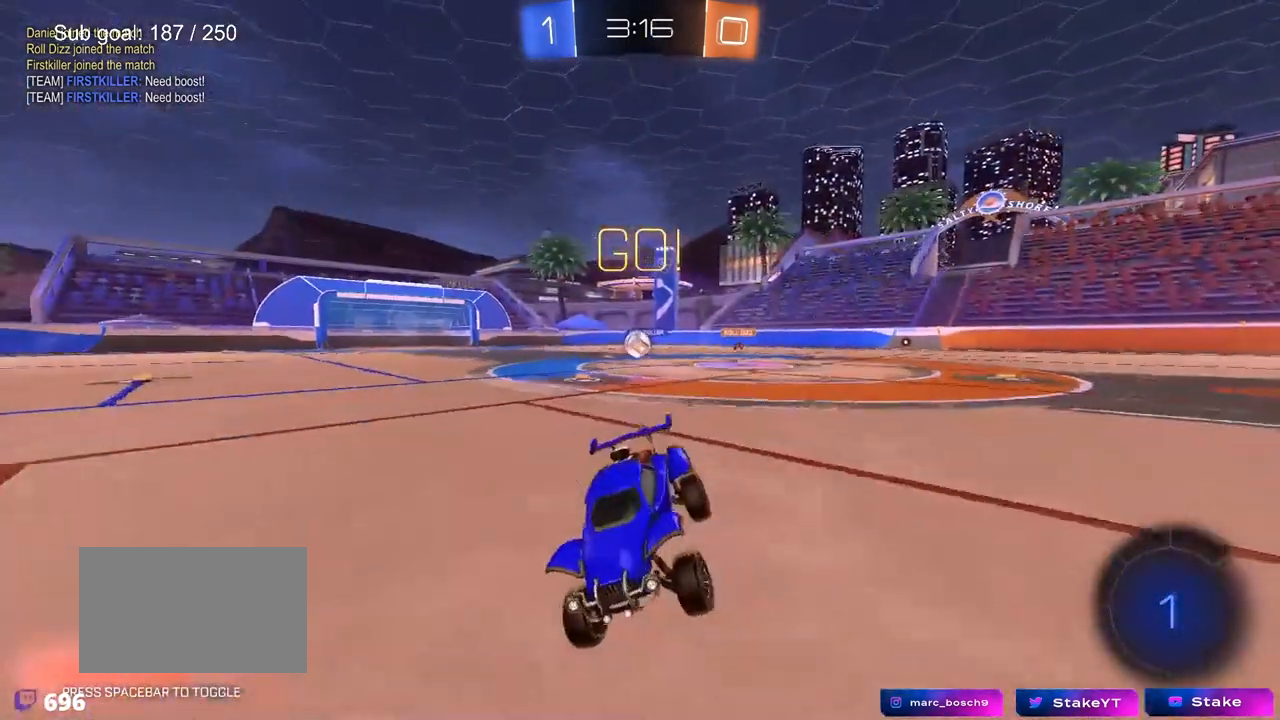
{"keys": ["d", "w"], "mouse": ["left"], "mouse_move": "still", "events": [[133, "space", "down"], [267, "mouse_left", "down"], [317, "space", "up"]]}
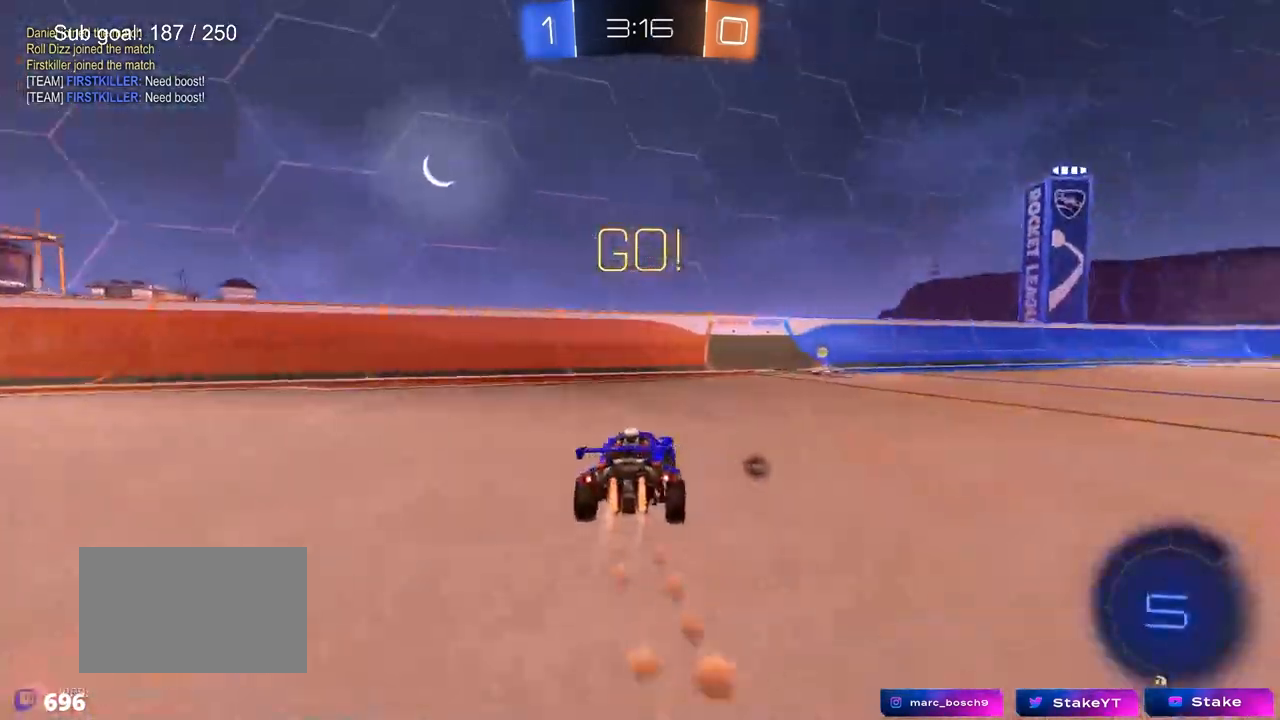
{"keys": ["a", "shift", "w"], "mouse": [], "mouse_move": "still", "events": [[150, "space", "down"], [333, "mouse_left", "up"], [333, "space", "up"], [383, "a", "down"], [383, "d", "up"], [383, "shift", "down"]]}
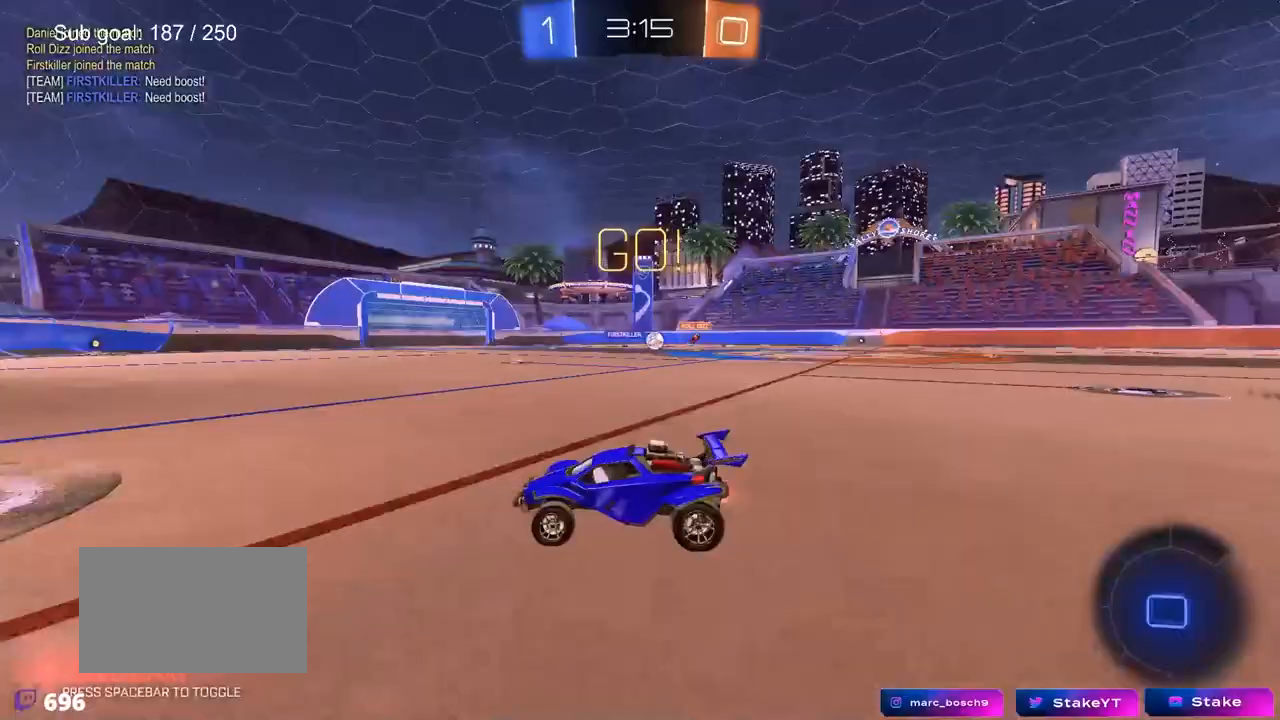
{"keys": ["w"], "mouse": [], "mouse_move": "still", "events": [[133, "shift", "up"], [500, "a", "up"]]}
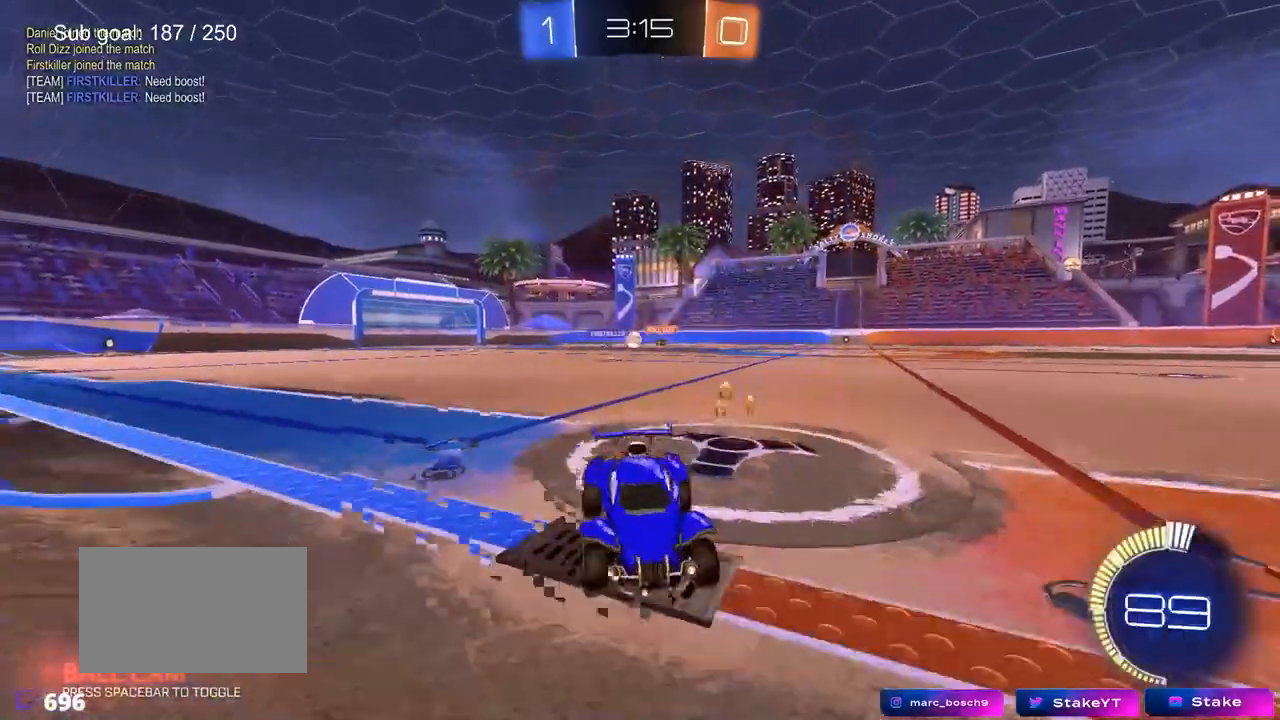
{"keys": ["d", "w"], "mouse": [], "mouse_move": "still", "events": [[50, "d", "down"], [183, "shift", "down"], [283, "shift", "up"]]}
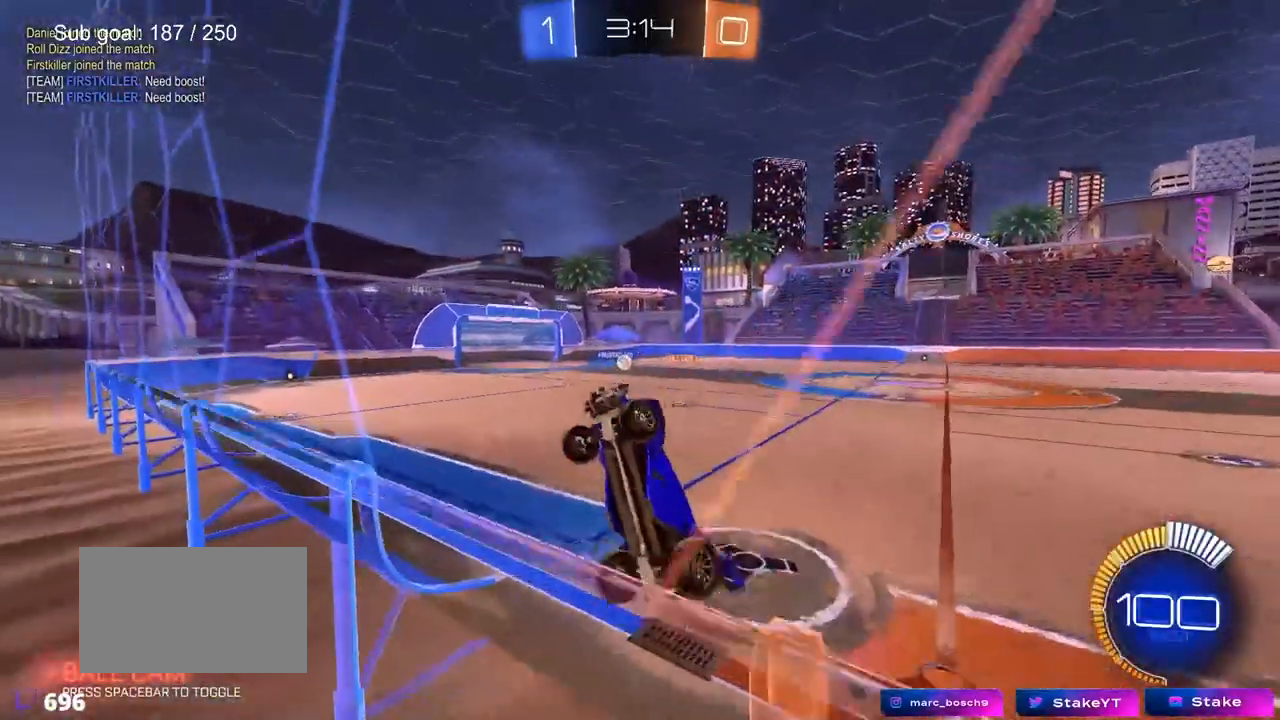
{"keys": ["d", "w"], "mouse": [], "mouse_move": "still", "events": []}
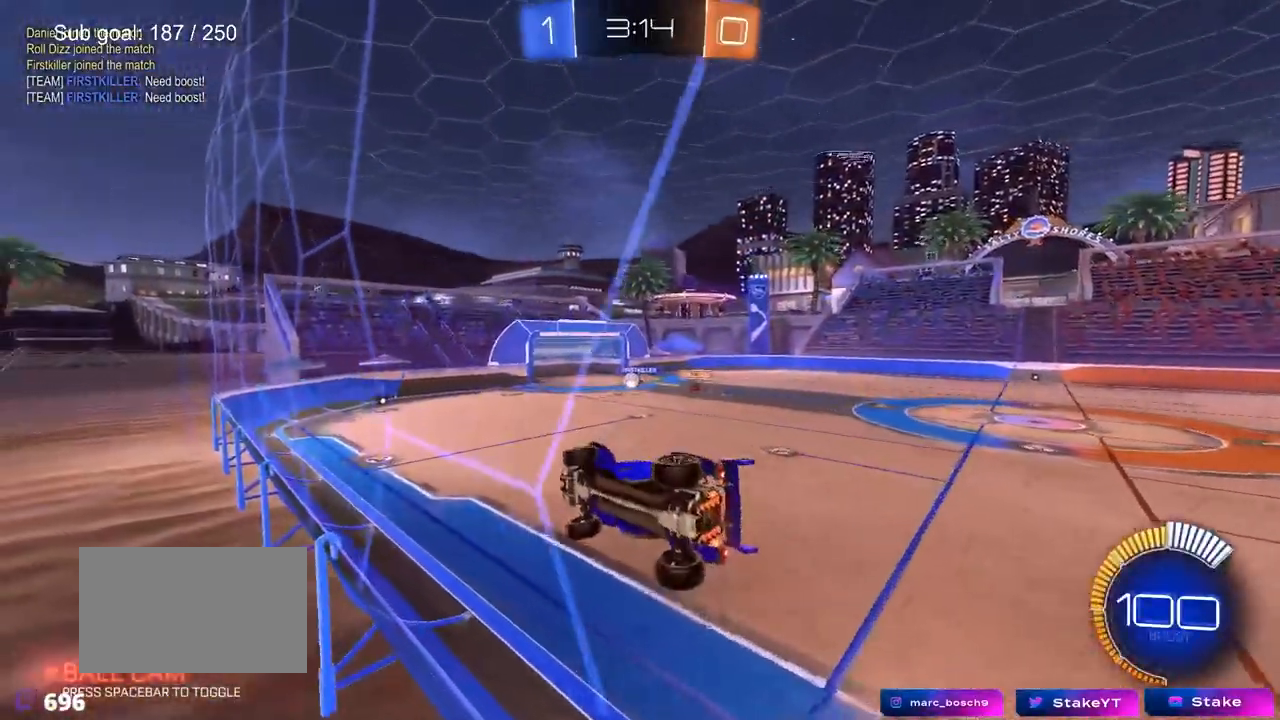
{"keys": ["d", "s"], "mouse": [], "mouse_move": "left", "events": [[67, "d", "up"], [67, "mouse_left", "down"], [67, "w", "up"], [117, "mouse_right", "down"], [167, "a", "down"], [167, "shift", "down"], [217, "s", "down"], [300, "mouse_left", "up"], [350, "mouse_right", "up"], [350, "shift", "up"], [500, "a", "up"], [500, "d", "down"]]}
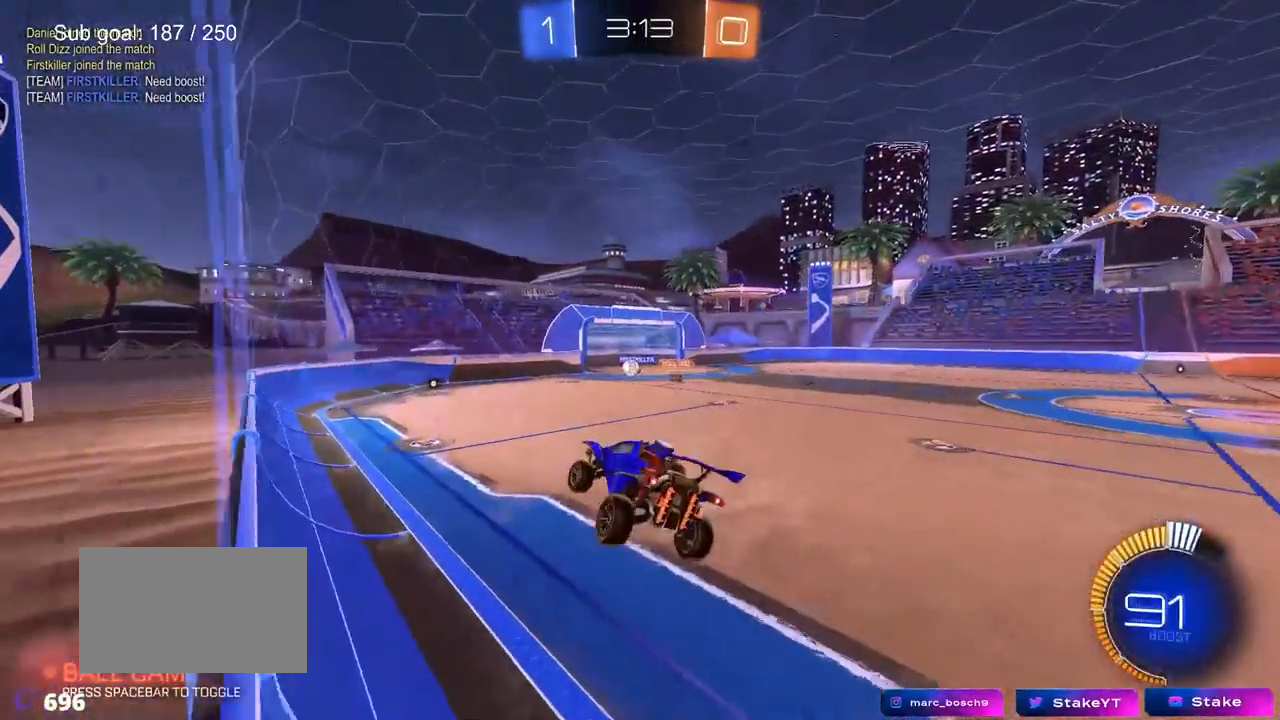
{"keys": ["d", "w"], "mouse": [], "mouse_move": "still", "events": [[50, "s", "up"], [150, "d", "up"], [233, "w", "down"], [367, "mouse_right", "down"], [417, "d", "down"], [467, "mouse_right", "up"]]}
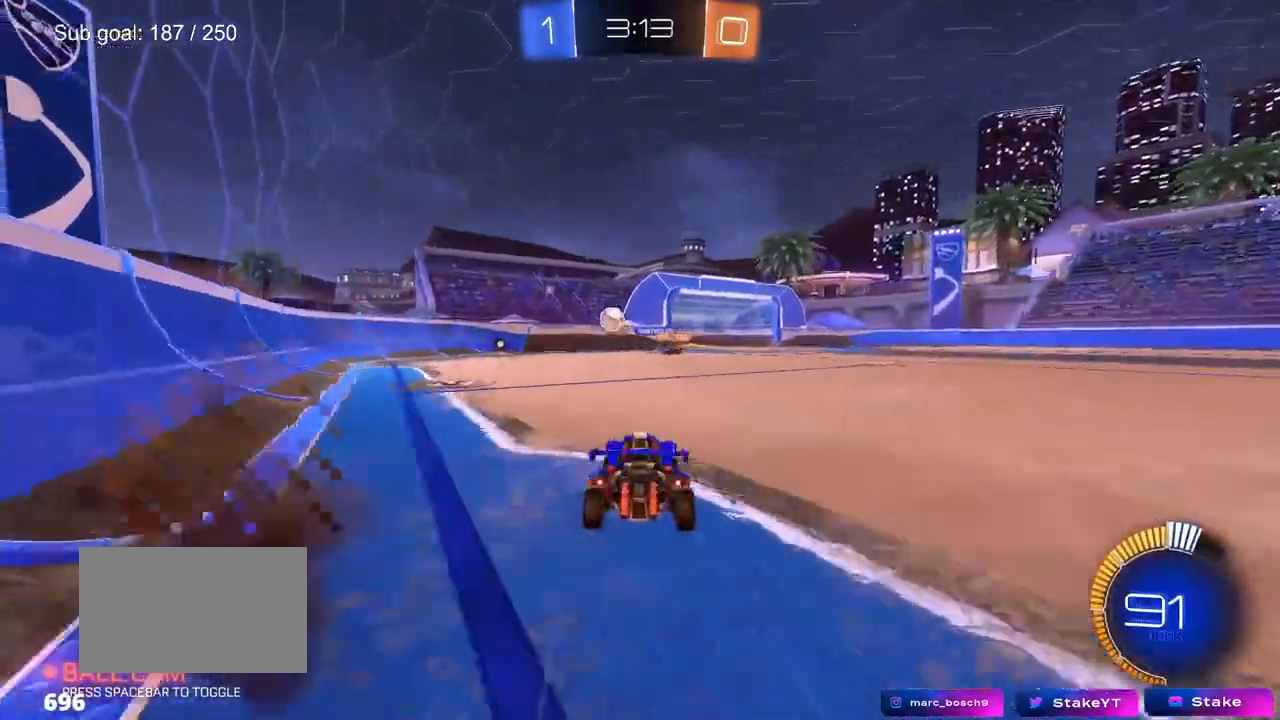
{"keys": ["w"], "mouse": [], "mouse_move": "still", "events": [[67, "mouse_right", "down"], [100, "d", "up"], [150, "mouse_right", "up"], [200, "mouse_right", "down"], [333, "mouse_right", "up"]]}
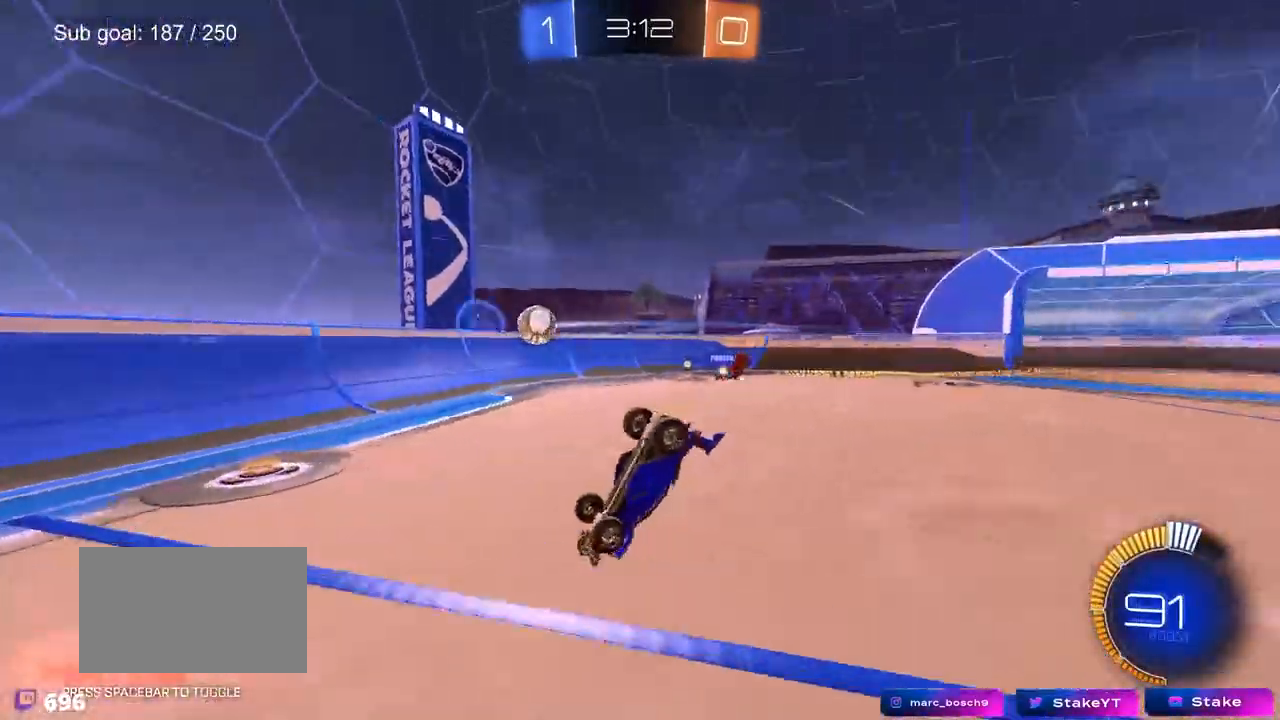
{"keys": [], "mouse": [], "mouse_move": "still", "events": [[217, "w", "up"], [350, "d", "down"], [450, "d", "up"]]}
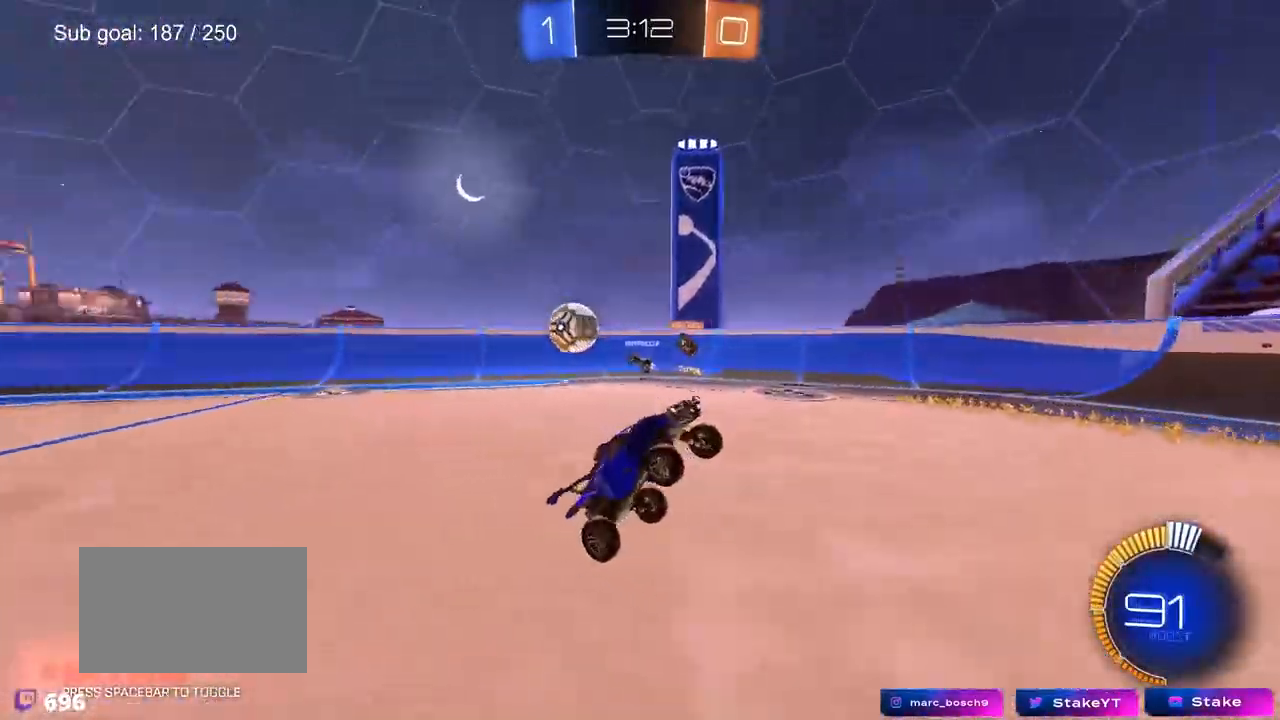
{"keys": ["a", "s"], "mouse": [], "mouse_move": "still", "events": [[133, "a", "down"], [417, "w", "down"], [467, "s", "down"], [467, "w", "up"]]}
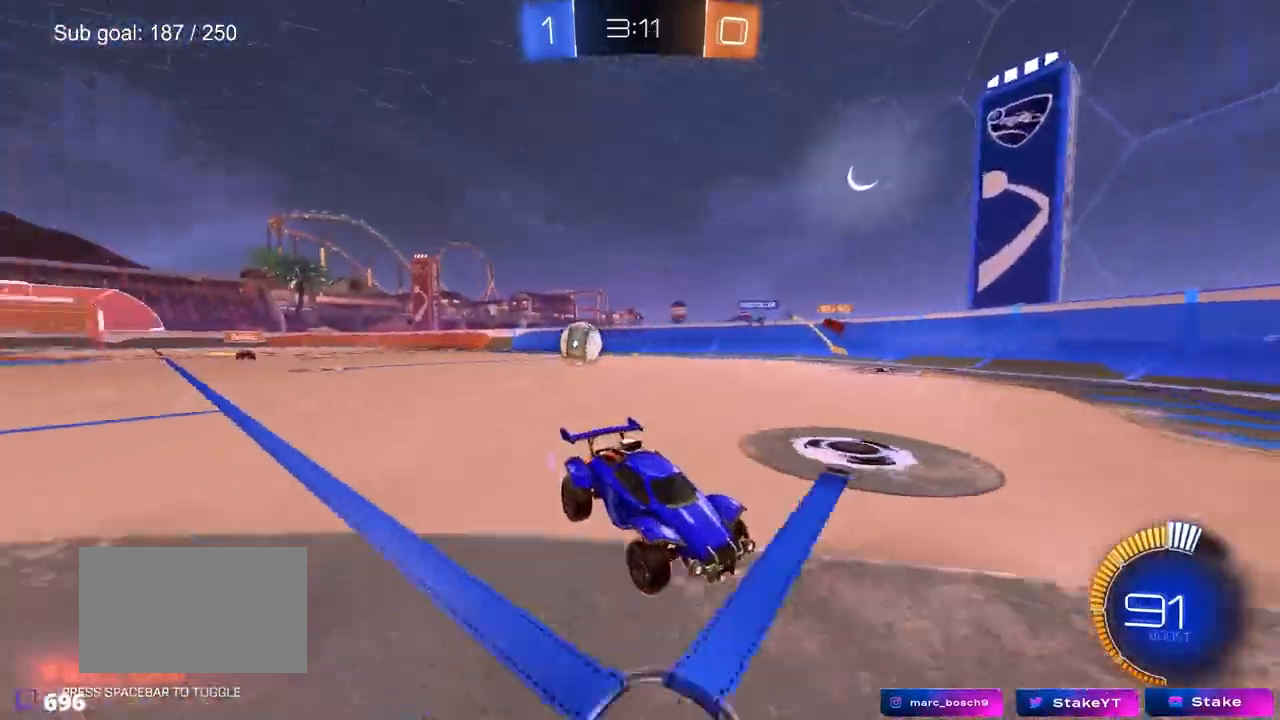
{"keys": ["d"], "mouse": [], "mouse_move": "still", "events": [[17, "a", "up"], [17, "d", "down"], [283, "s", "up"], [383, "d", "up"], [433, "d", "down"]]}
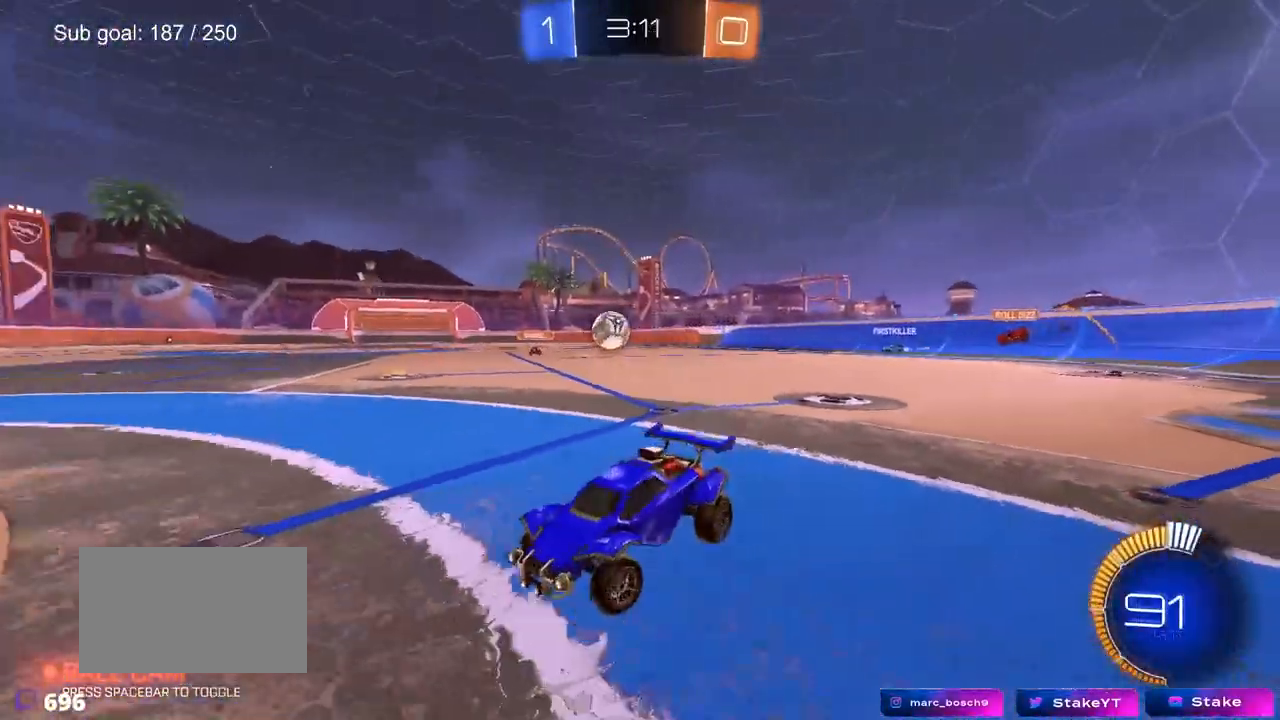
{"keys": [], "mouse": [], "mouse_move": "up-left", "events": [[33, "w", "down"], [83, "w", "up"], [133, "mouse_right", "down"], [167, "s", "down"], [367, "s", "up"], [400, "d", "up"], [400, "mouse_right", "up"]]}